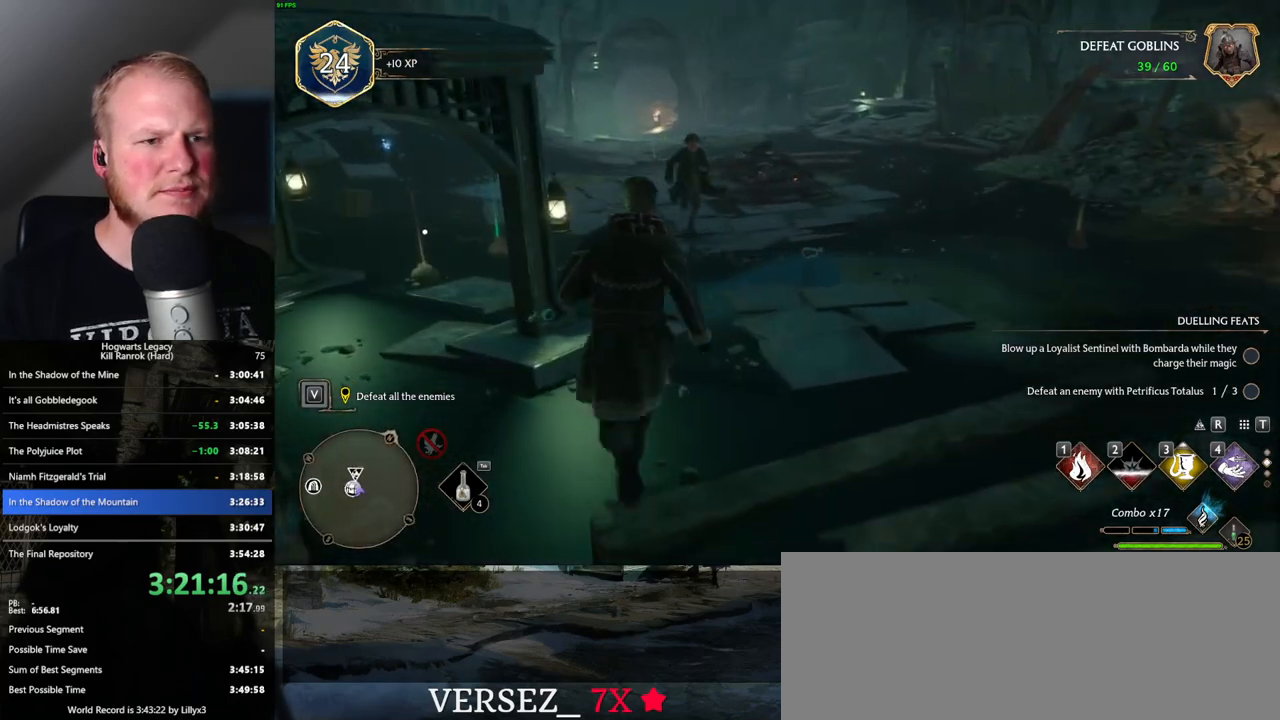
Gameplay with keyboard and mouse; each line is a JSON object with the keys and mouse buttons held at the frame after it. "events" lists presses ("down") and releases ("up") of ".", "/", "0", "1", "2", "3", "4", "5", "6", "7", "8", "9", "a", "alt_l", "alt_r", "b", "backslash", "backspace", "c", "caps_lock", "comma", "ctrl_l", "ctrl_r", "d", "e", "equals", "escape", "f", "f1", "f10", "f11", "f12", "f2", "f3", "f4", "f5", "f6", "f7", "f8", "f9", "g", "h", "i", "j", "k", "l", "lbracket", "m", "minus", "n", "o", "p", "q", "quote", "r", "rbracket", "return", "s", "semicolon", "shift_l", "shift_r", "space", "super", "t", "tab", "tilde", "u", "v", "w", "x", "y", "z", "mouse_left", "mouse_wheel", "mouse_right", "mouse_mb4" and "mouse_mb5" between this image and that frame as [ms after this image, input, new state], when the widget could be followed in between. "mouse_left", "mouse_wheel", "mouse_right", "mouse_mb4", "mouse_mb5" = the "left", "wheel", "right", "mb4", "mb5" buttons of the "mouse" list. No other keys are recorded. "wheel" means that the mouse wheel is clicked or scrolled. Mouse movement is not recorded.
{"keys": [], "mouse": [], "events": [[150, "d", "up"], [350, "w", "up"]]}
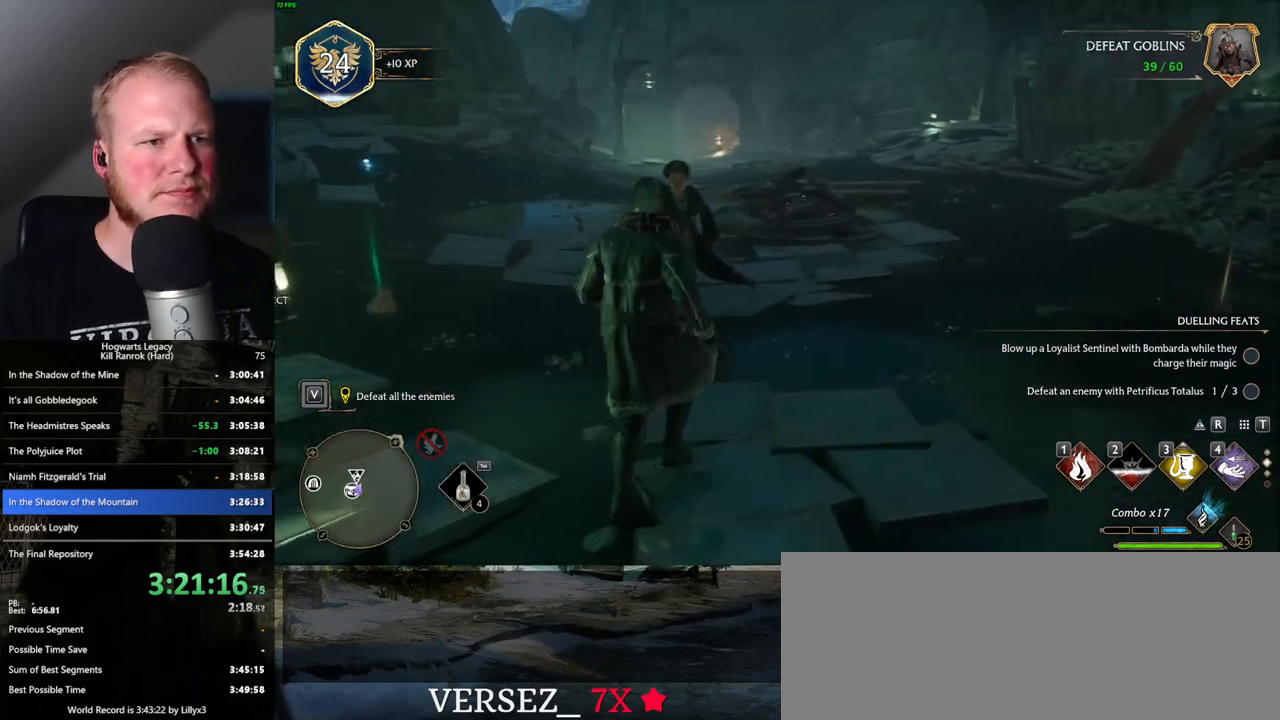
{"keys": ["d", "w"], "mouse": [], "events": [[166, "d", "down"], [266, "w", "down"]]}
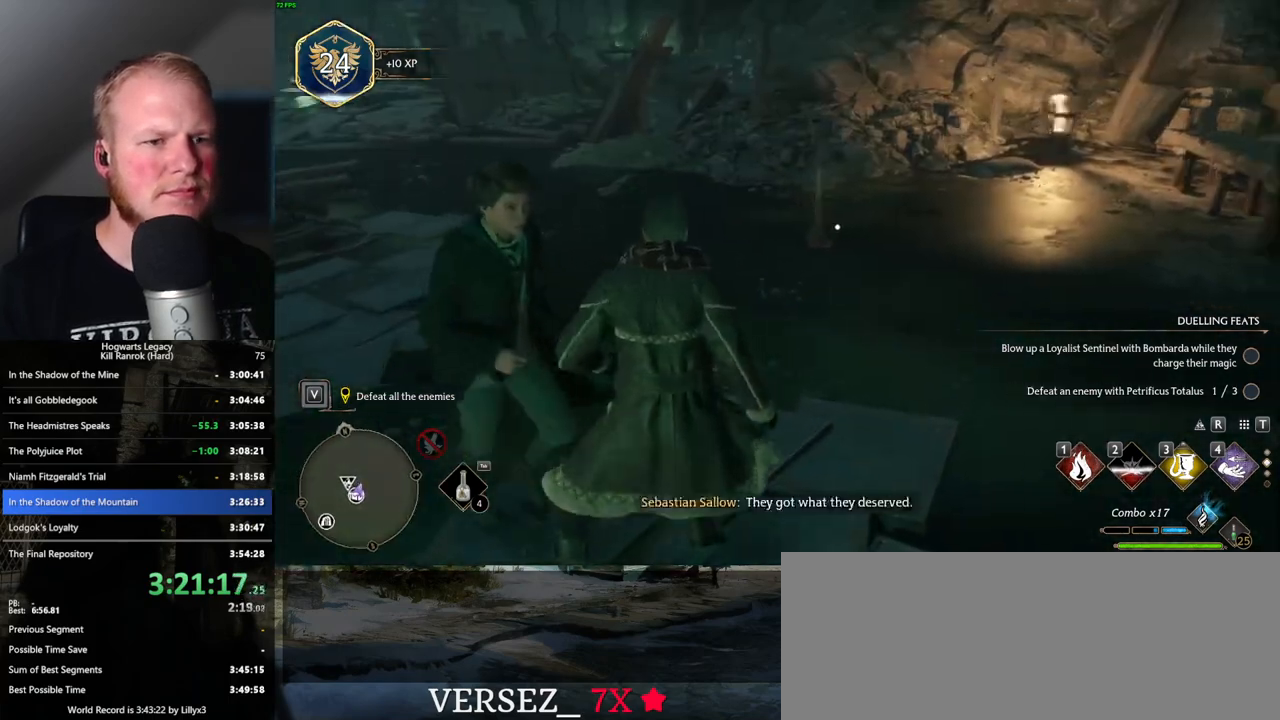
{"keys": ["w"], "mouse": [], "events": [[150, "d", "up"]]}
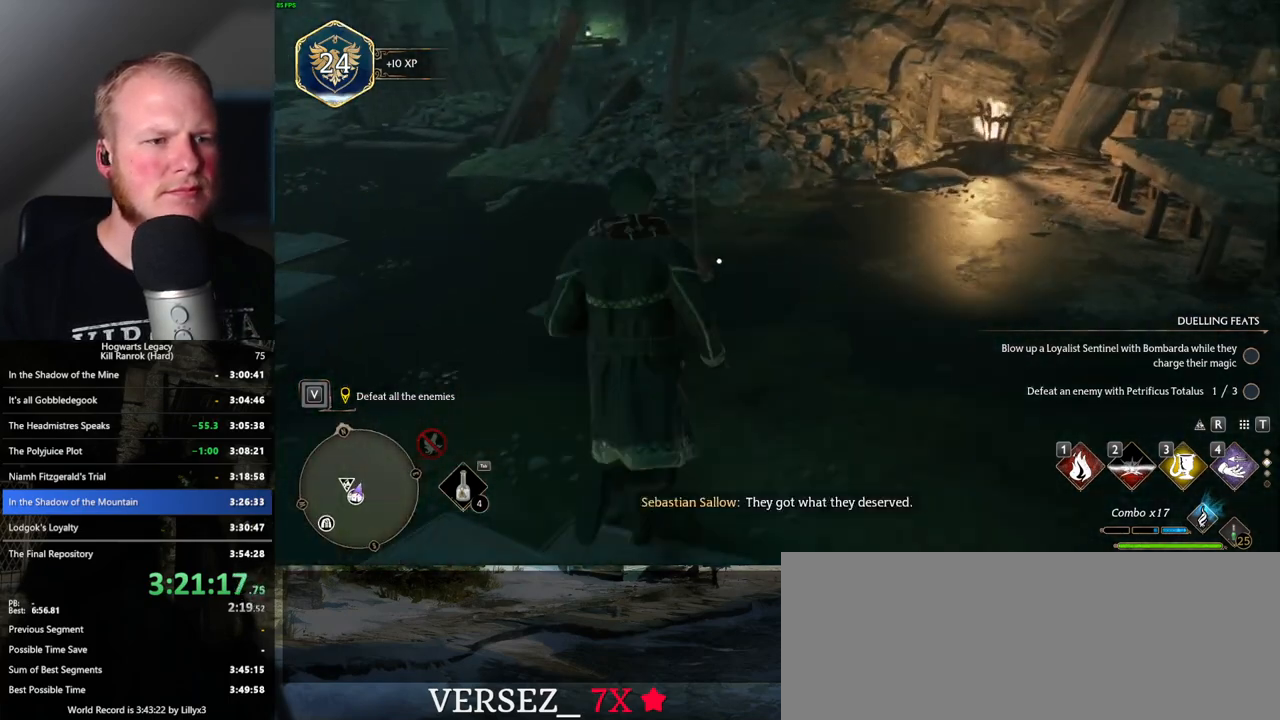
{"keys": [], "mouse": [], "events": [[200, "w", "up"], [266, "f", "down"], [333, "f", "up"]]}
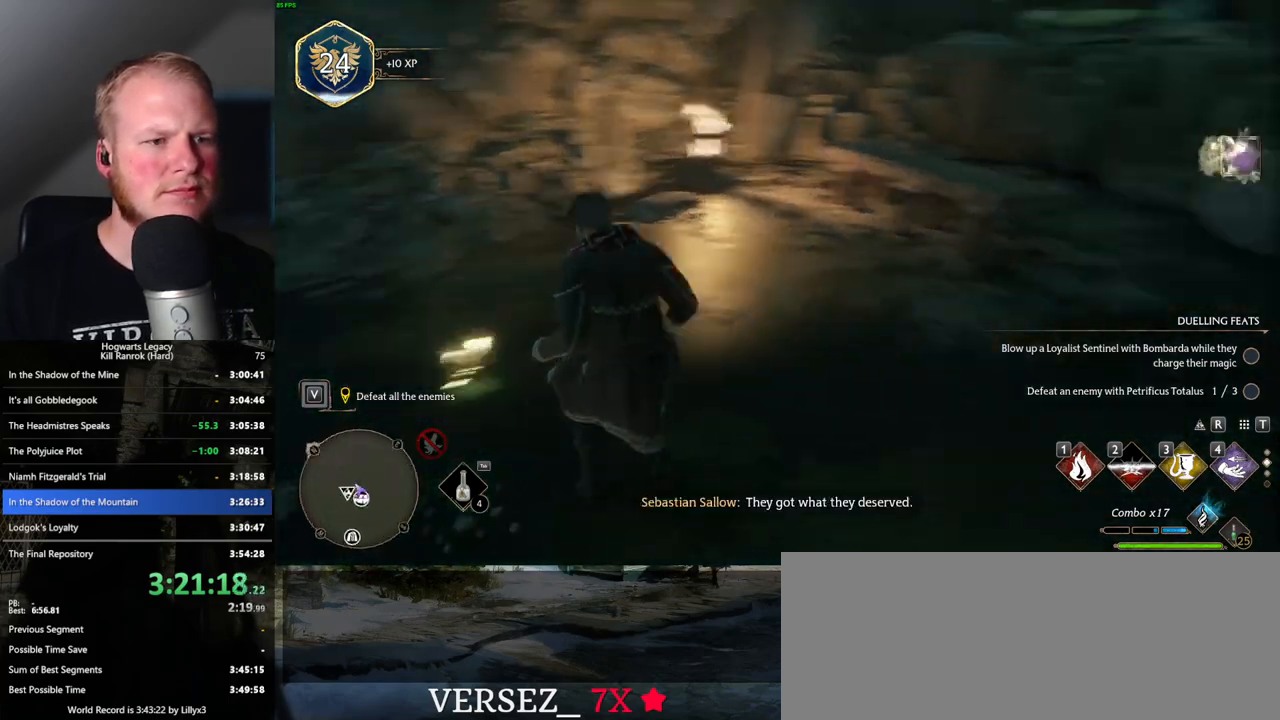
{"keys": ["d", "w"], "mouse": [], "events": [[133, "d", "down"], [283, "w", "down"]]}
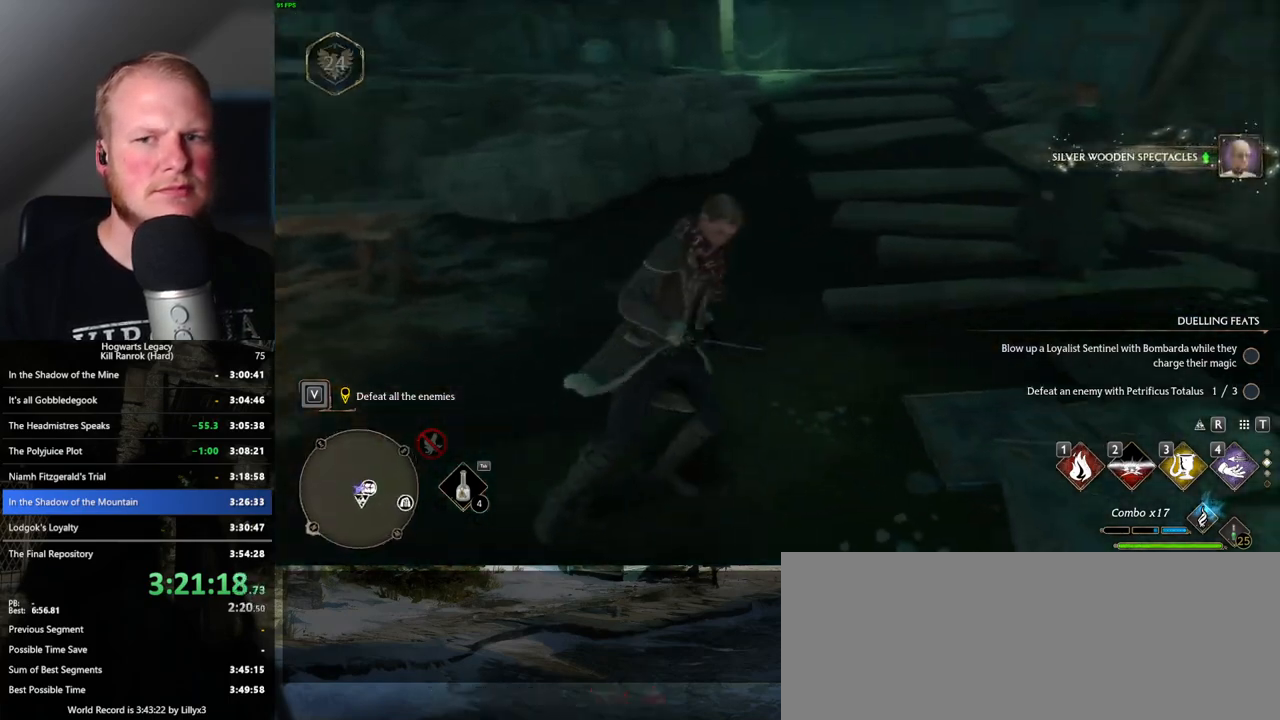
{"keys": ["w"], "mouse": [], "events": [[166, "d", "up"]]}
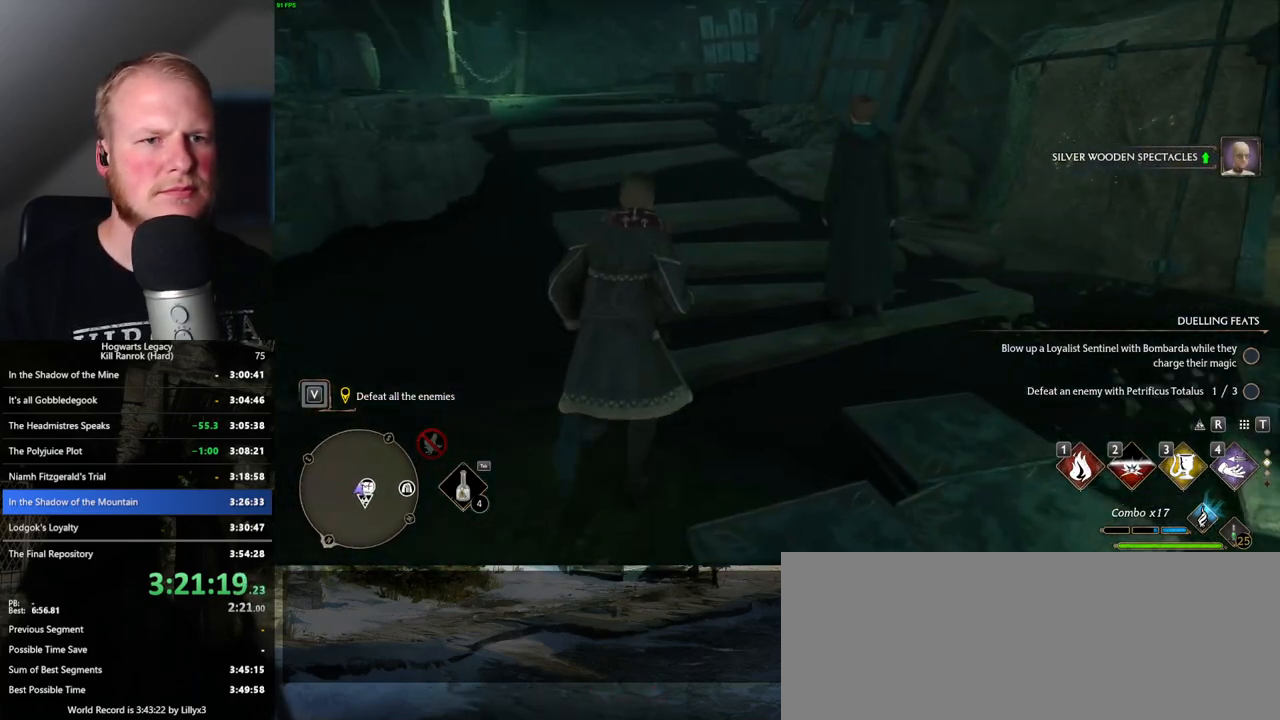
{"keys": [], "mouse": [], "events": [[116, "w", "up"]]}
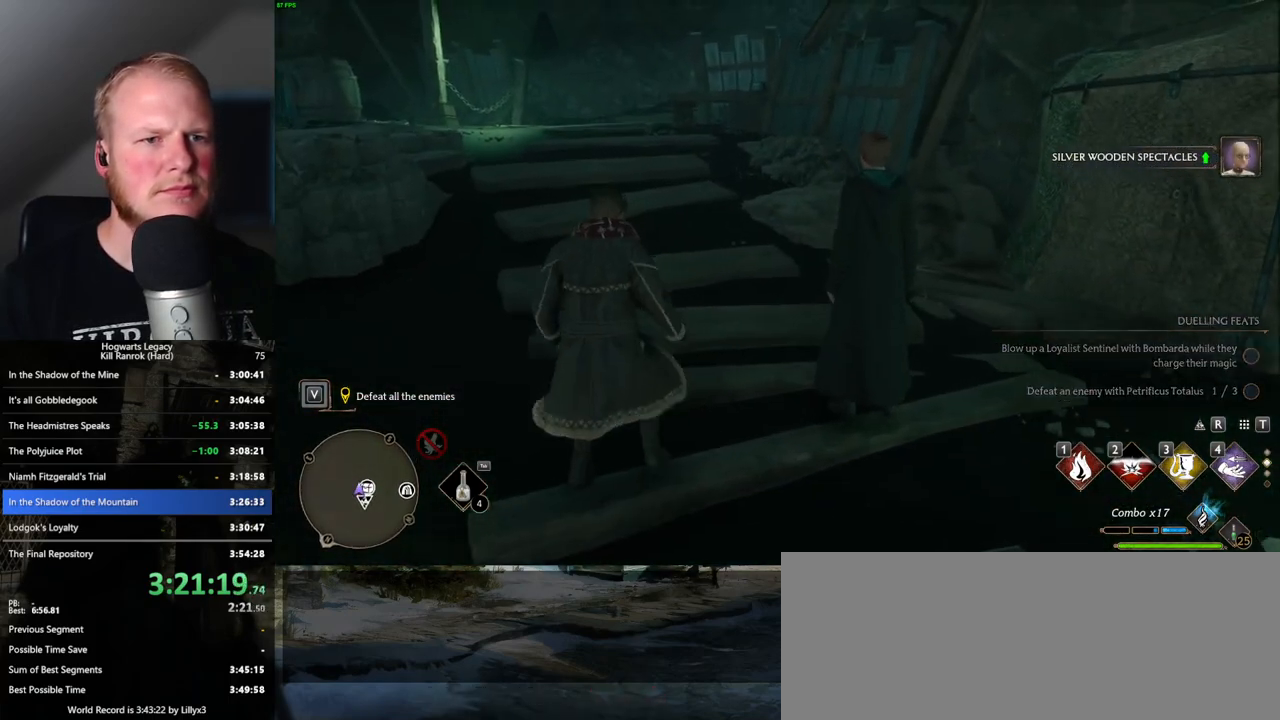
{"keys": [], "mouse": [], "events": []}
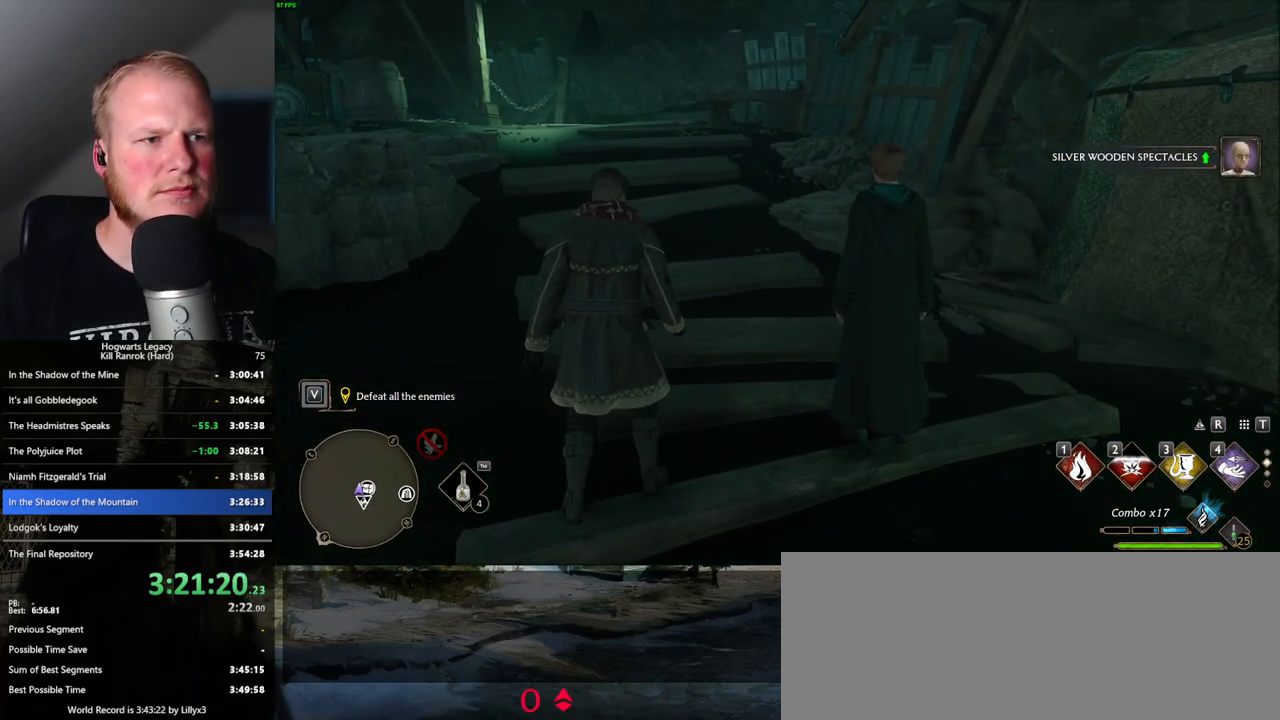
{"keys": [], "mouse": [], "events": []}
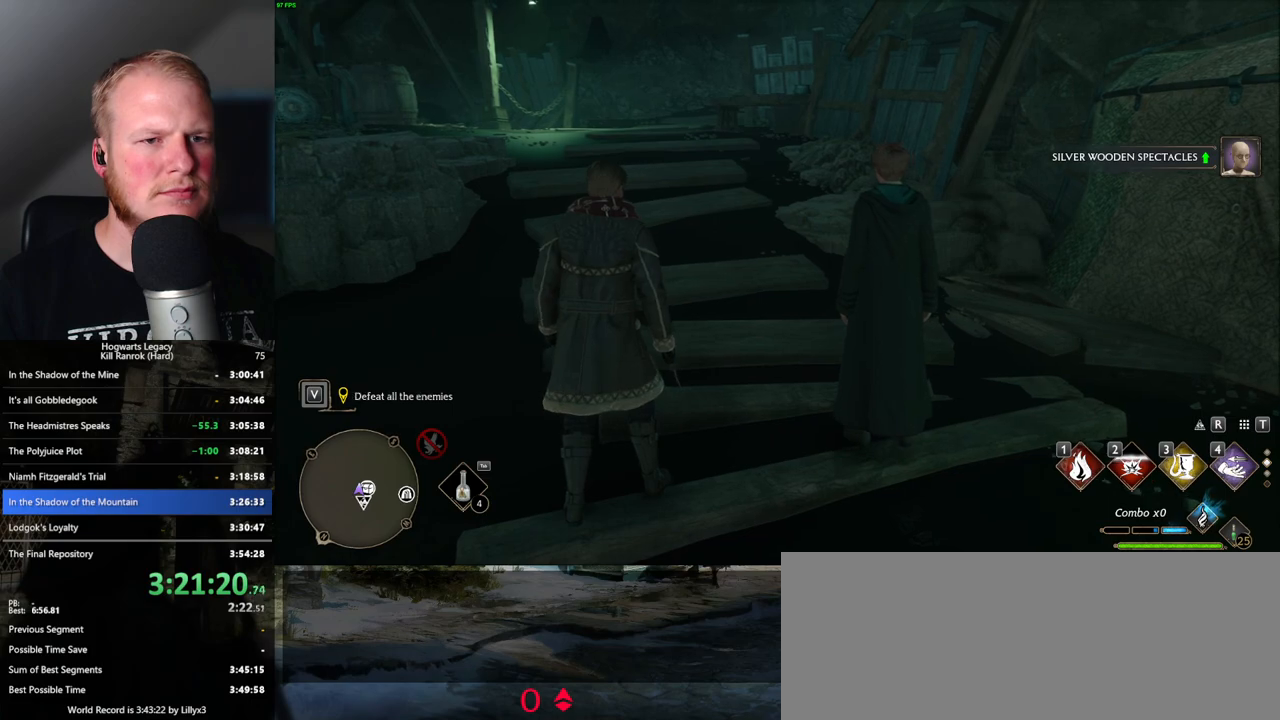
{"keys": [], "mouse": [], "events": []}
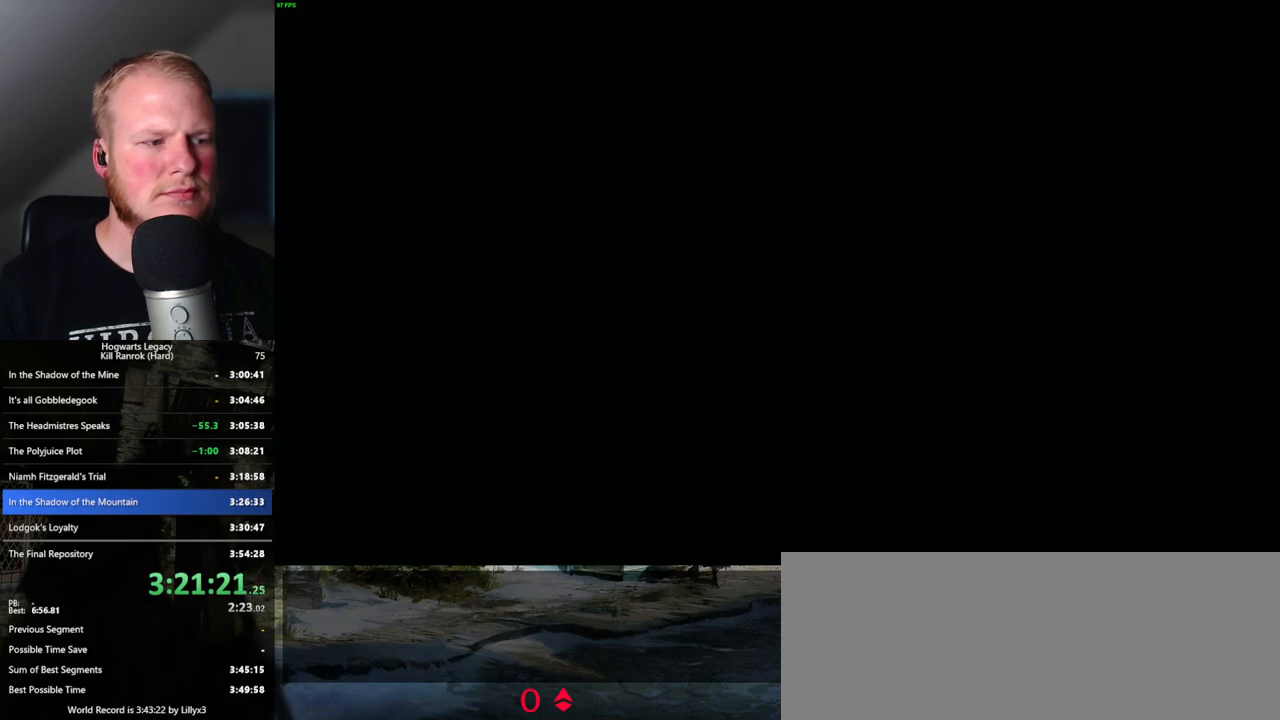
{"keys": [], "mouse": [], "events": [[350, "mouse_wheel", "down"], [416, "space", "down"], [433, "q", "down"], [483, "mouse_wheel", "up"], [483, "q", "up"], [500, "space", "up"]]}
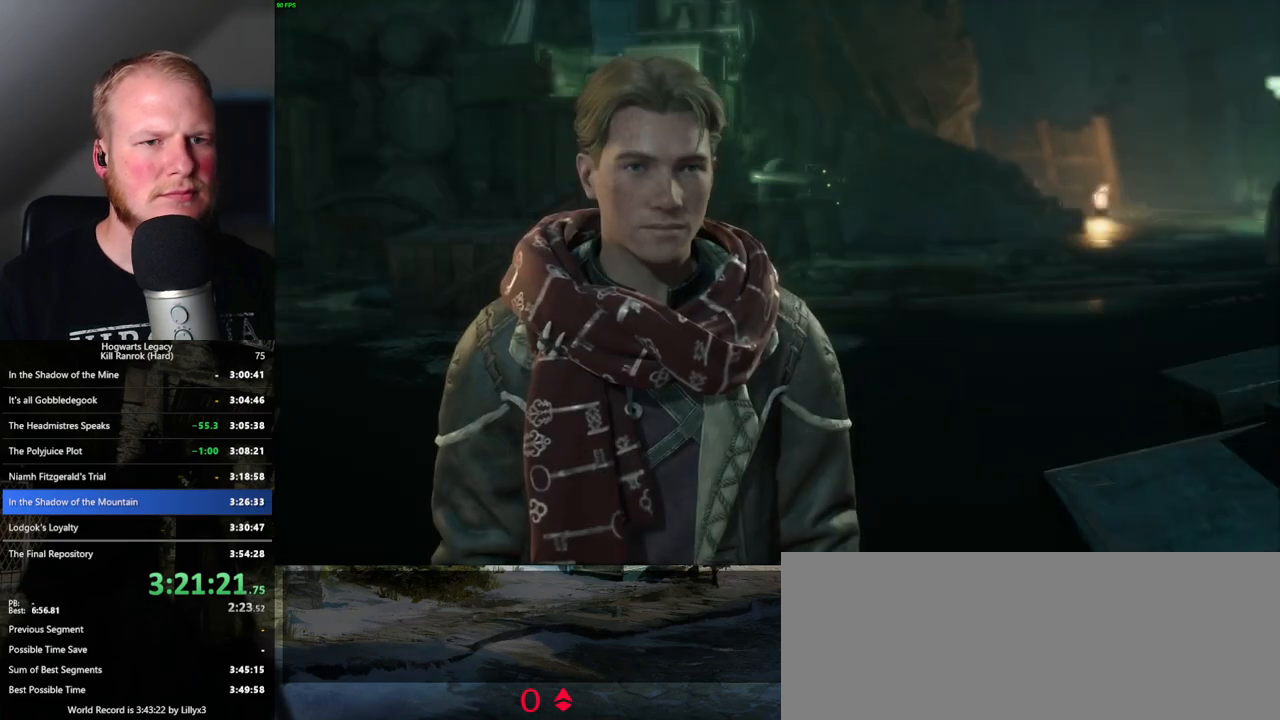
{"keys": [], "mouse": [], "events": [[83, "q", "down"], [100, "space", "down"], [150, "q", "up"], [166, "space", "up"], [250, "q", "down"], [266, "mouse_wheel", "down"], [266, "space", "down"], [283, "mouse_wheel", "up"], [316, "q", "up"], [316, "space", "up"], [350, "mouse_wheel", "down"], [366, "mouse_wheel", "up"], [383, "mouse_wheel", "down"], [400, "mouse_wheel", "up"], [400, "q", "down"], [433, "space", "down"], [466, "space", "up"], [483, "q", "up"]]}
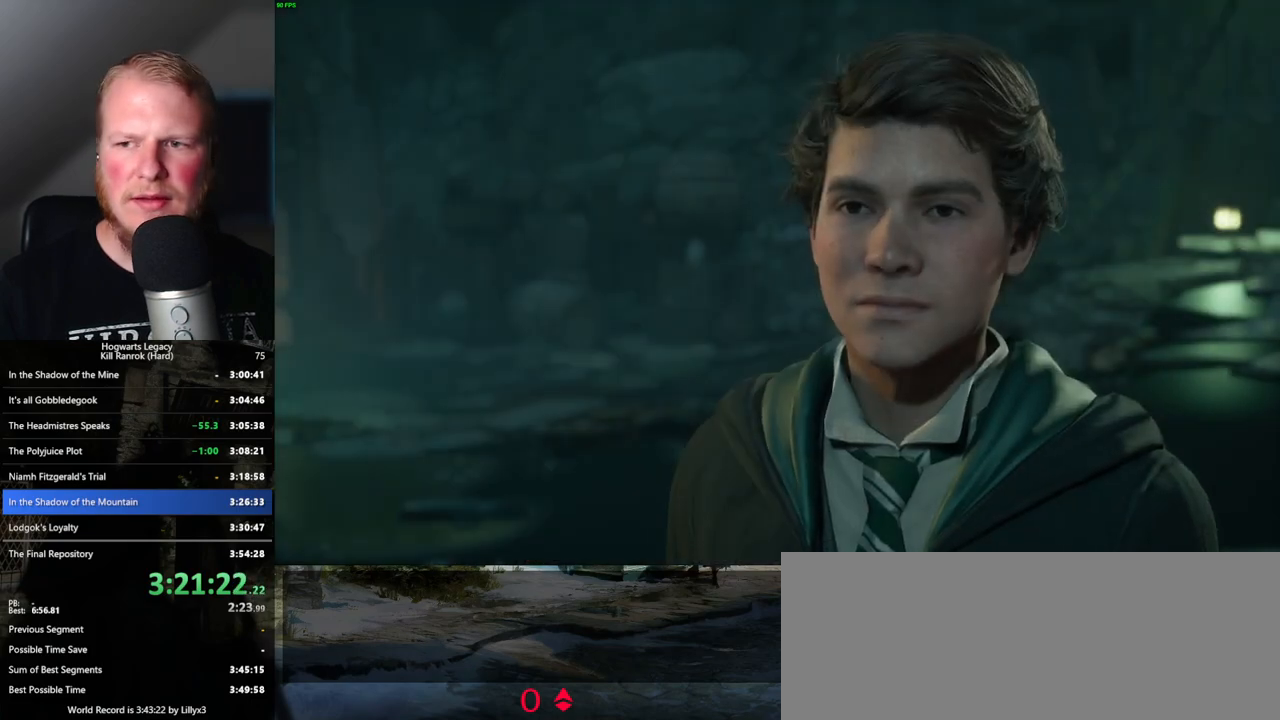
{"keys": [], "mouse": [], "events": [[66, "q", "down"], [83, "space", "down"], [133, "q", "up"], [133, "space", "up"], [150, "mouse_wheel", "down"], [200, "mouse_wheel", "up"], [233, "q", "down"], [250, "space", "down"], [283, "space", "up"], [300, "q", "up"], [366, "q", "down"], [416, "space", "down"], [450, "q", "up"], [450, "space", "up"]]}
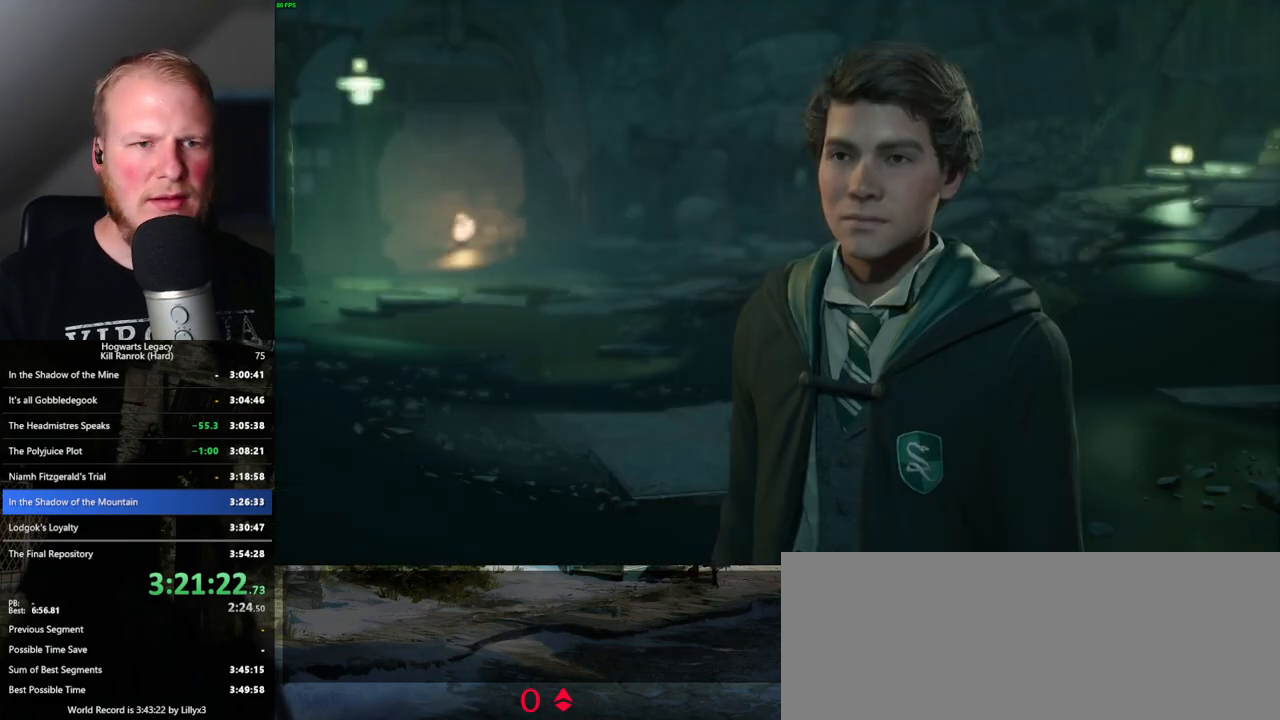
{"keys": ["q"], "mouse": [], "events": [[33, "q", "down"], [66, "space", "down"], [116, "q", "up"], [116, "space", "up"], [200, "q", "down"], [216, "space", "down"], [283, "q", "up"], [283, "space", "up"], [350, "q", "down"], [383, "space", "down"], [433, "space", "up"], [450, "q", "up"], [483, "q", "down"]]}
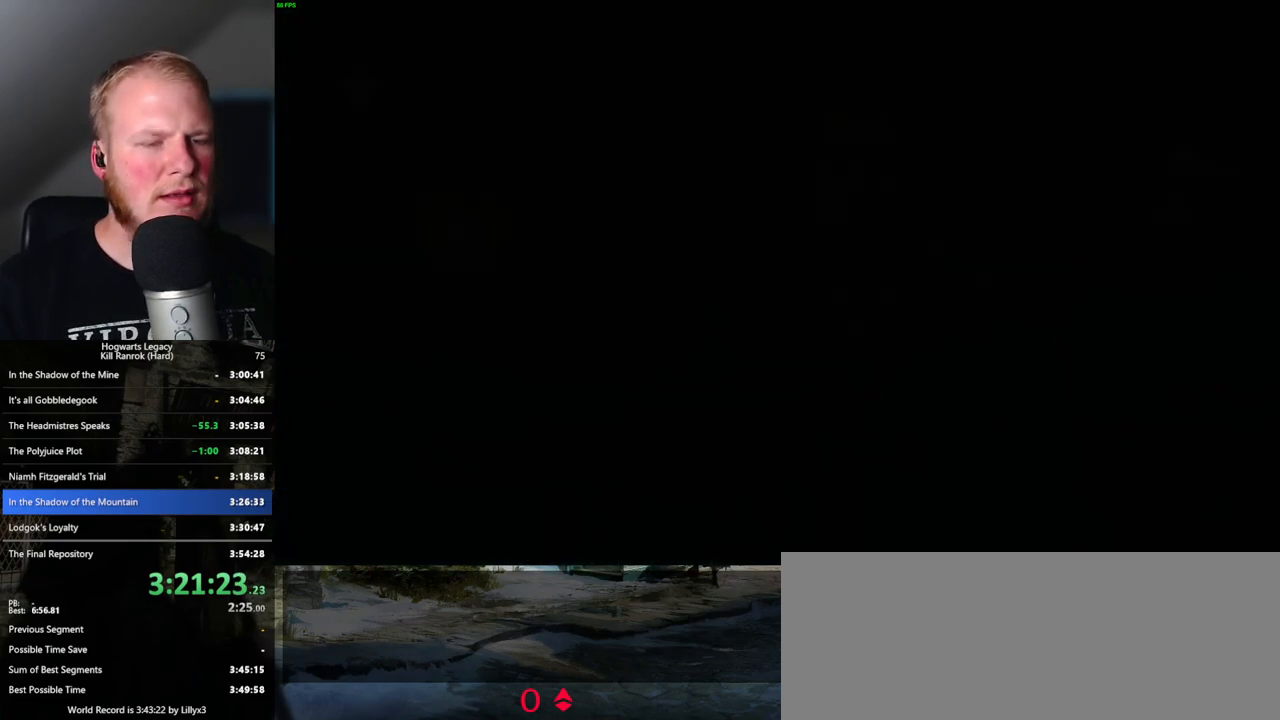
{"keys": [], "mouse": [], "events": [[33, "mouse_wheel", "down"], [33, "space", "down"], [83, "mouse_wheel", "up"], [83, "space", "up"], [100, "q", "up"], [133, "mouse_wheel", "down"], [450, "mouse_wheel", "up"]]}
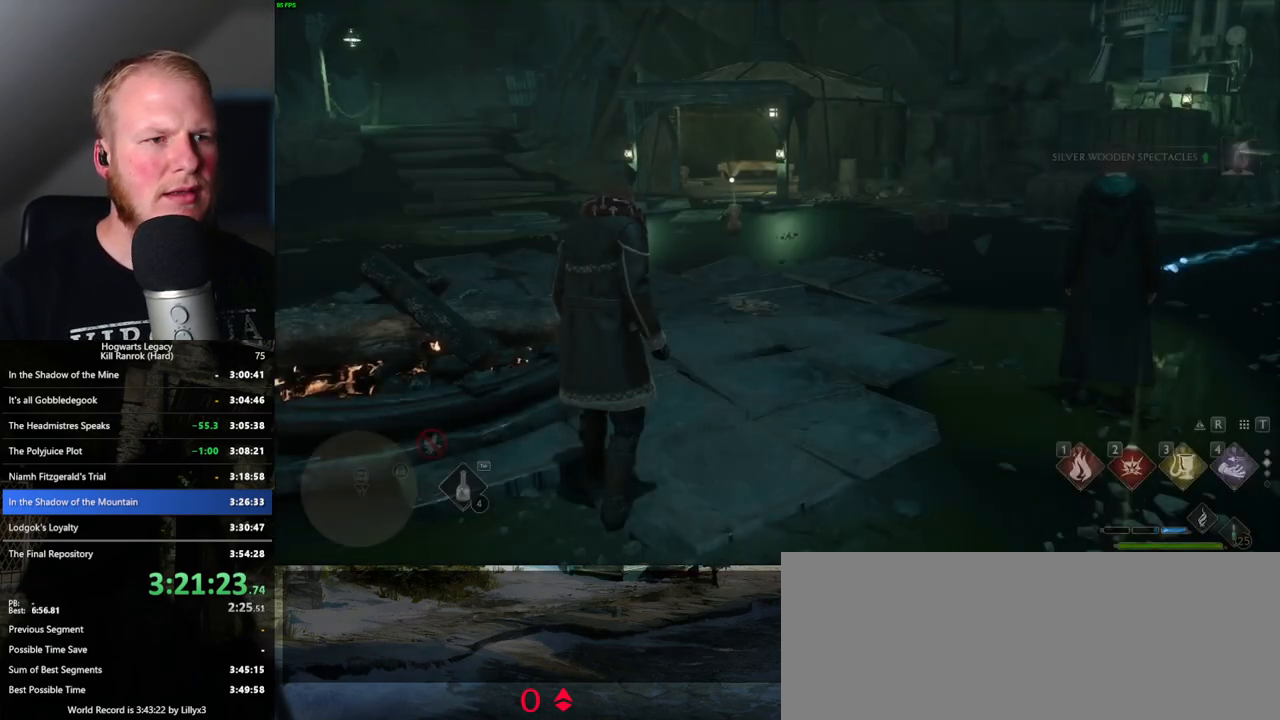
{"keys": ["space", "w"], "mouse": [], "events": [[166, "w", "down"], [250, "space", "down"]]}
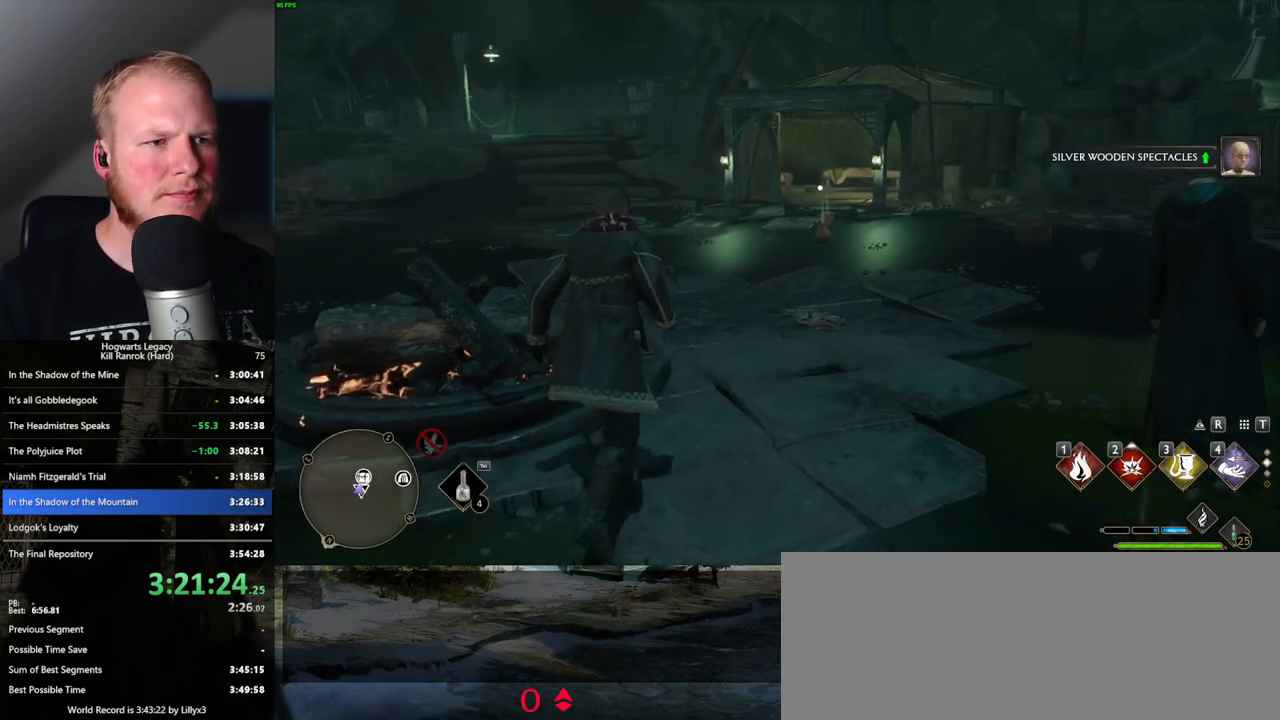
{"keys": ["space", "w"], "mouse": [], "events": []}
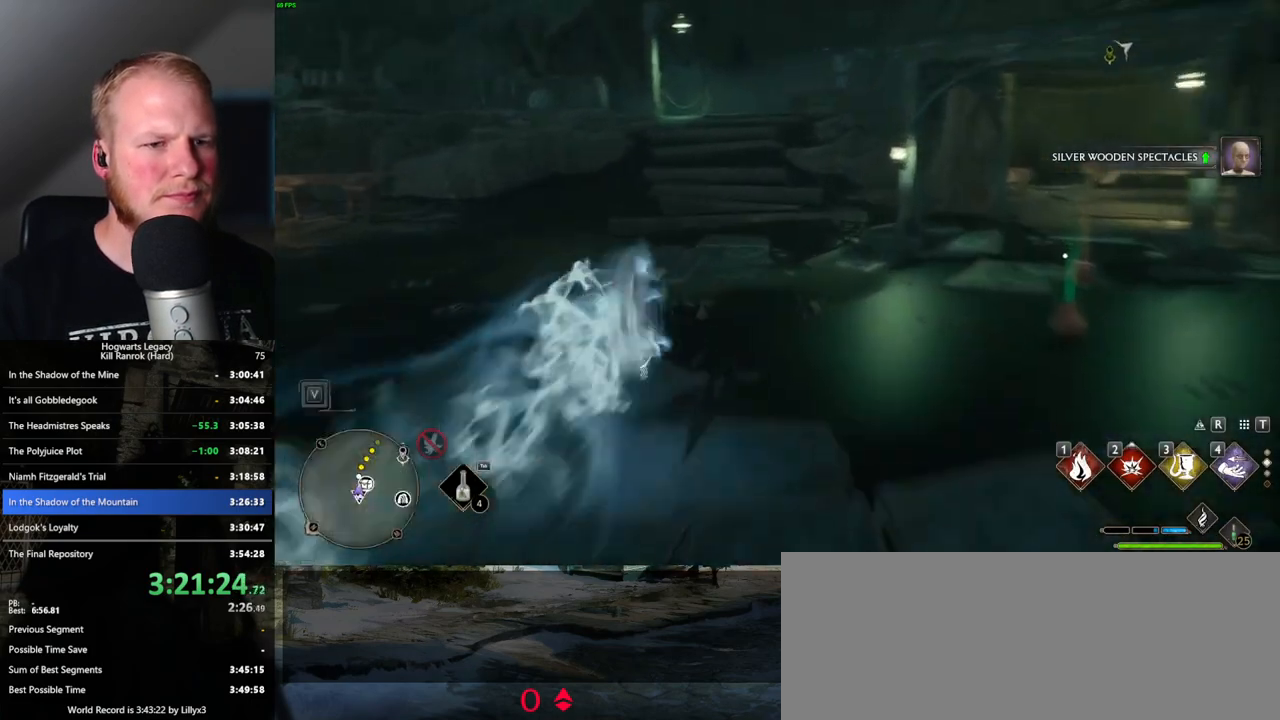
{"keys": ["w"], "mouse": [], "events": [[100, "space", "up"]]}
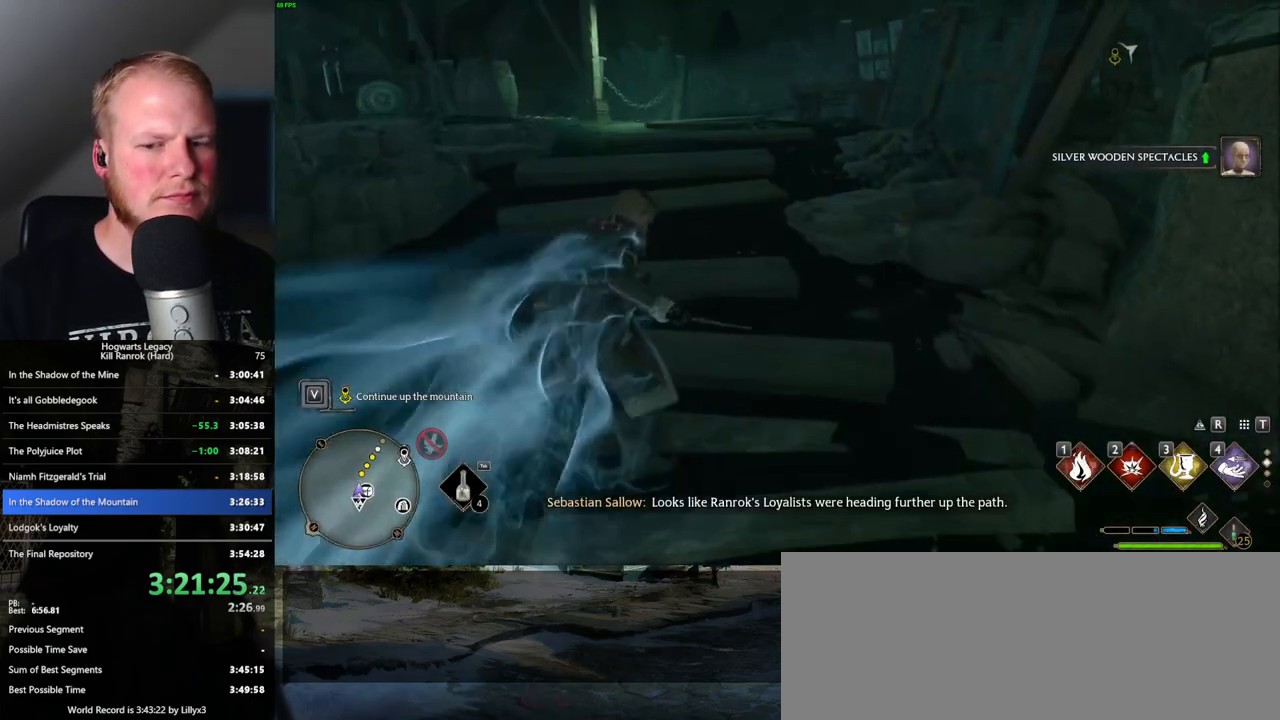
{"keys": ["space", "w"], "mouse": [], "events": [[133, "space", "down"]]}
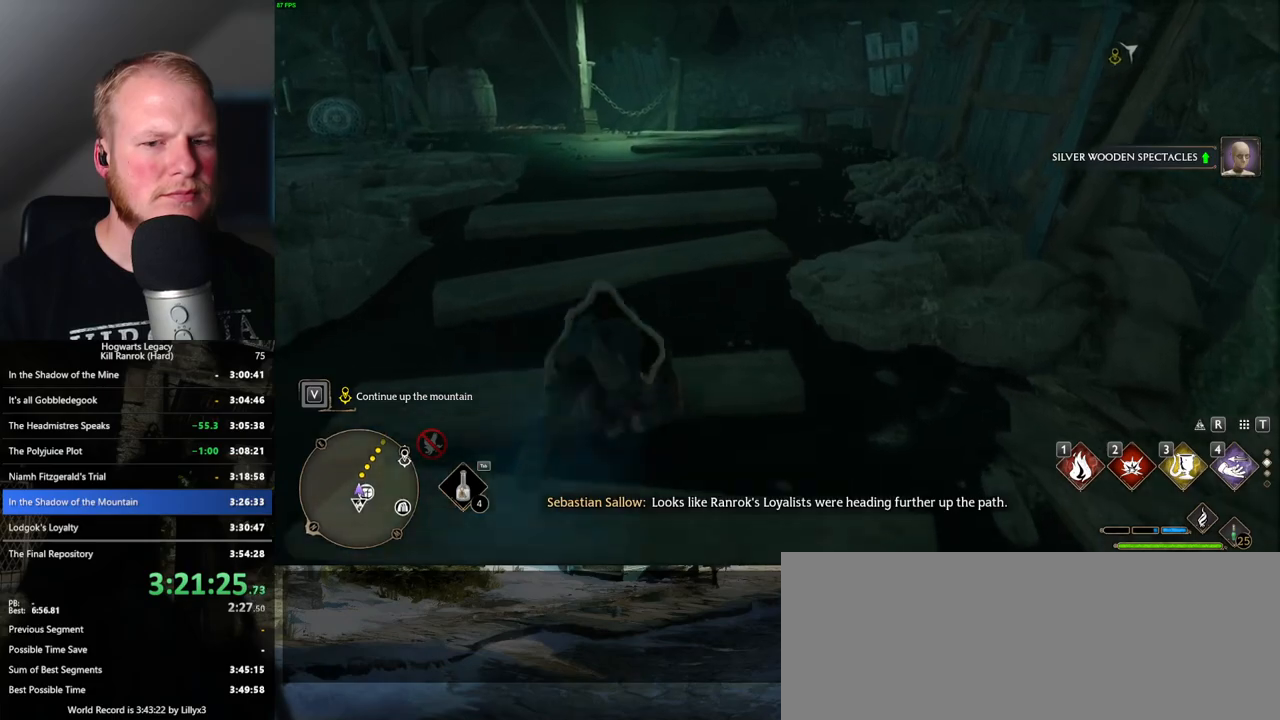
{"keys": ["w"], "mouse": [], "events": [[400, "space", "up"]]}
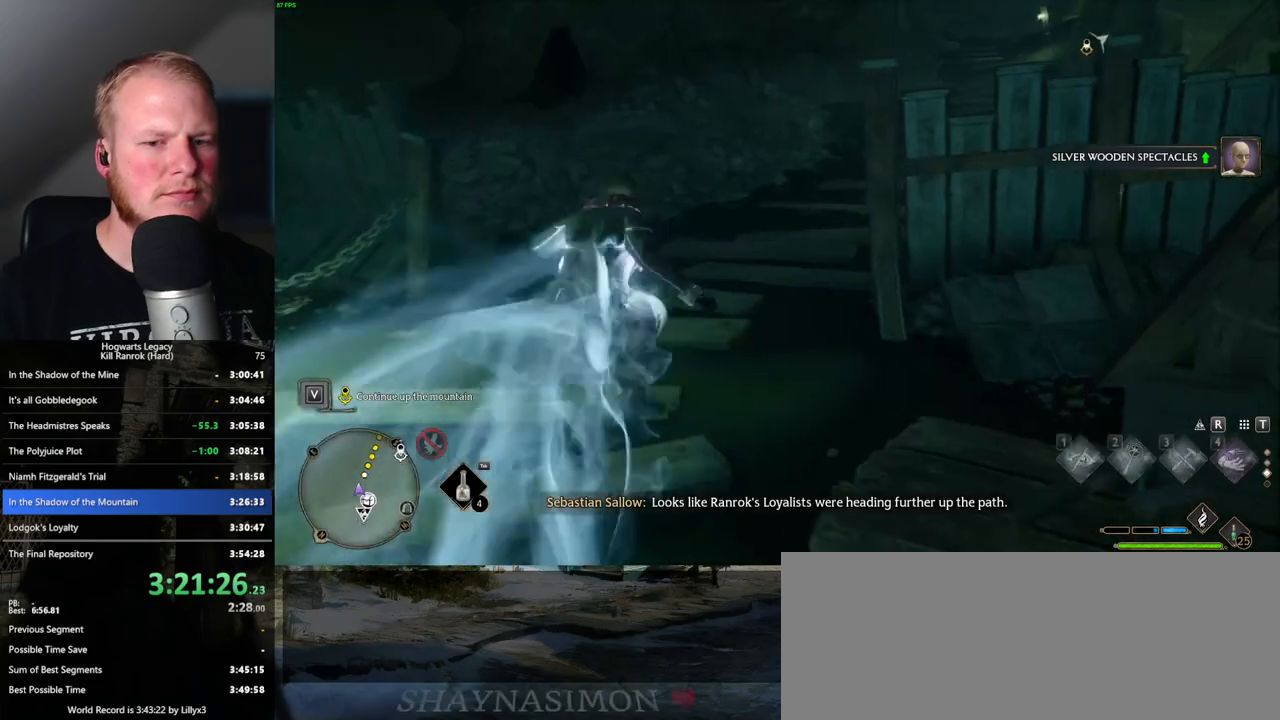
{"keys": ["space", "w"], "mouse": [], "events": [[200, "space", "down"]]}
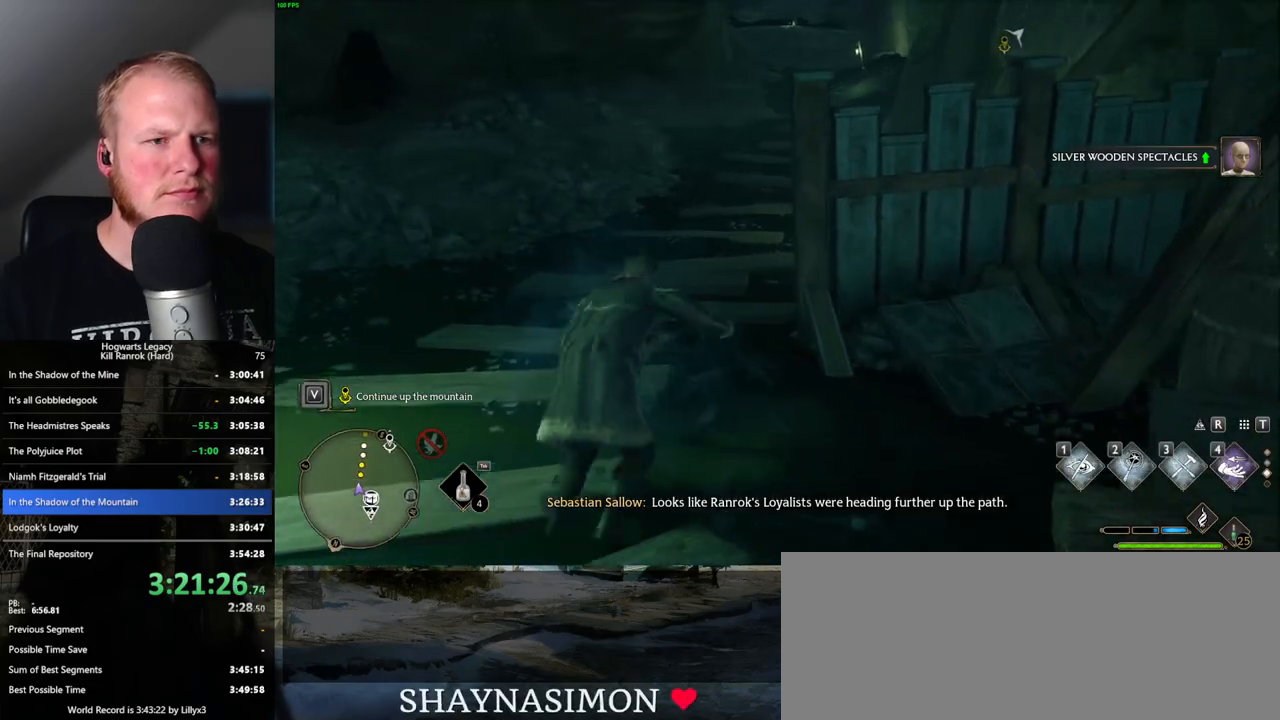
{"keys": ["w"], "mouse": [], "events": [[450, "space", "up"]]}
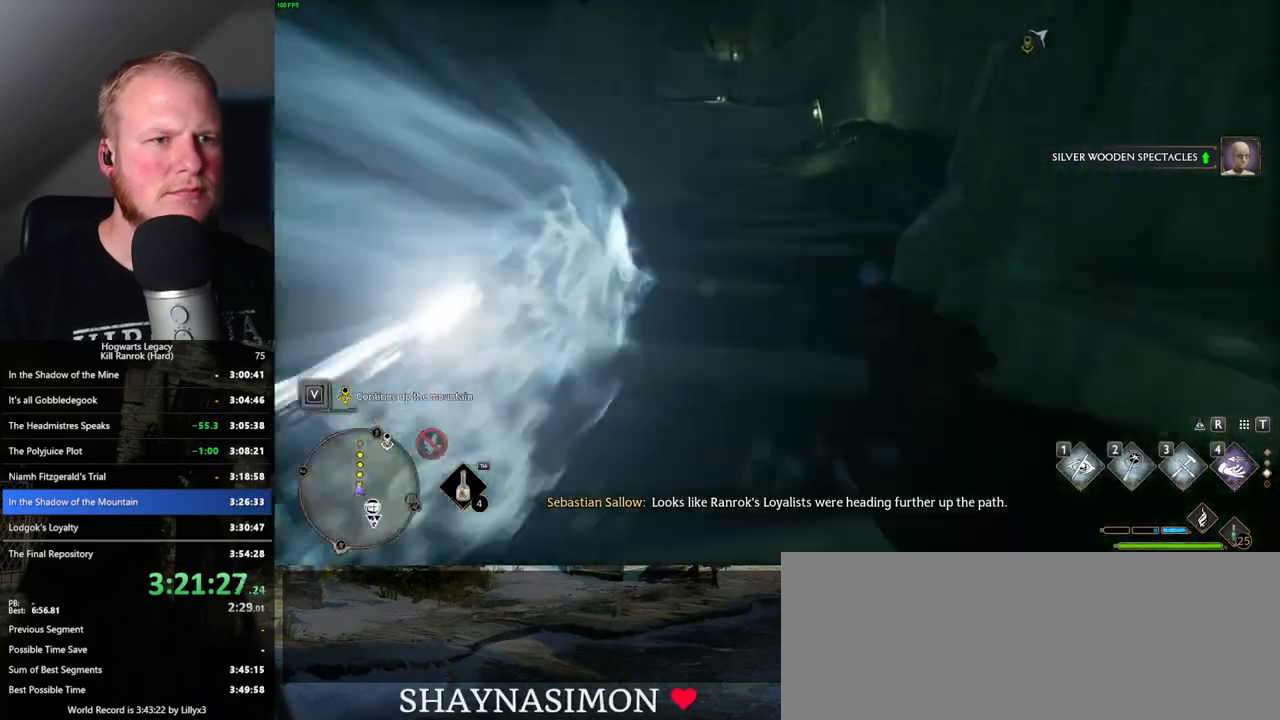
{"keys": ["space", "w"], "mouse": [], "events": [[233, "space", "down"]]}
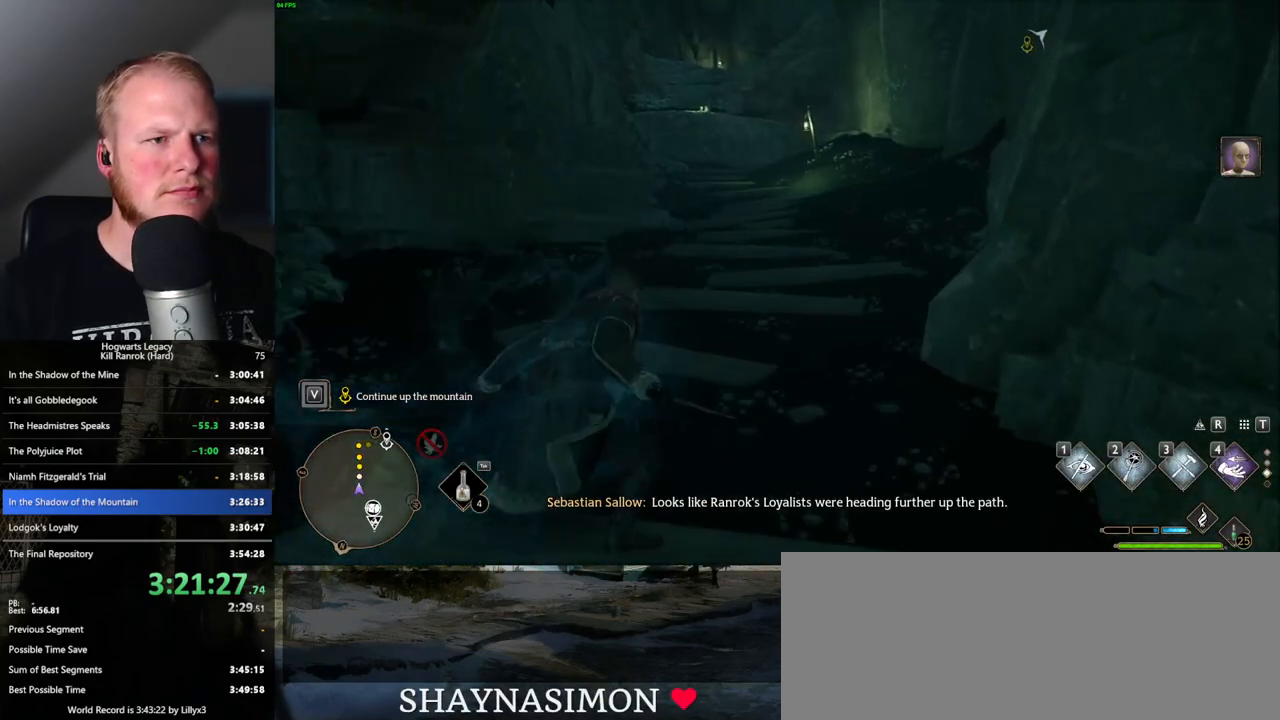
{"keys": ["space", "w"], "mouse": [], "events": []}
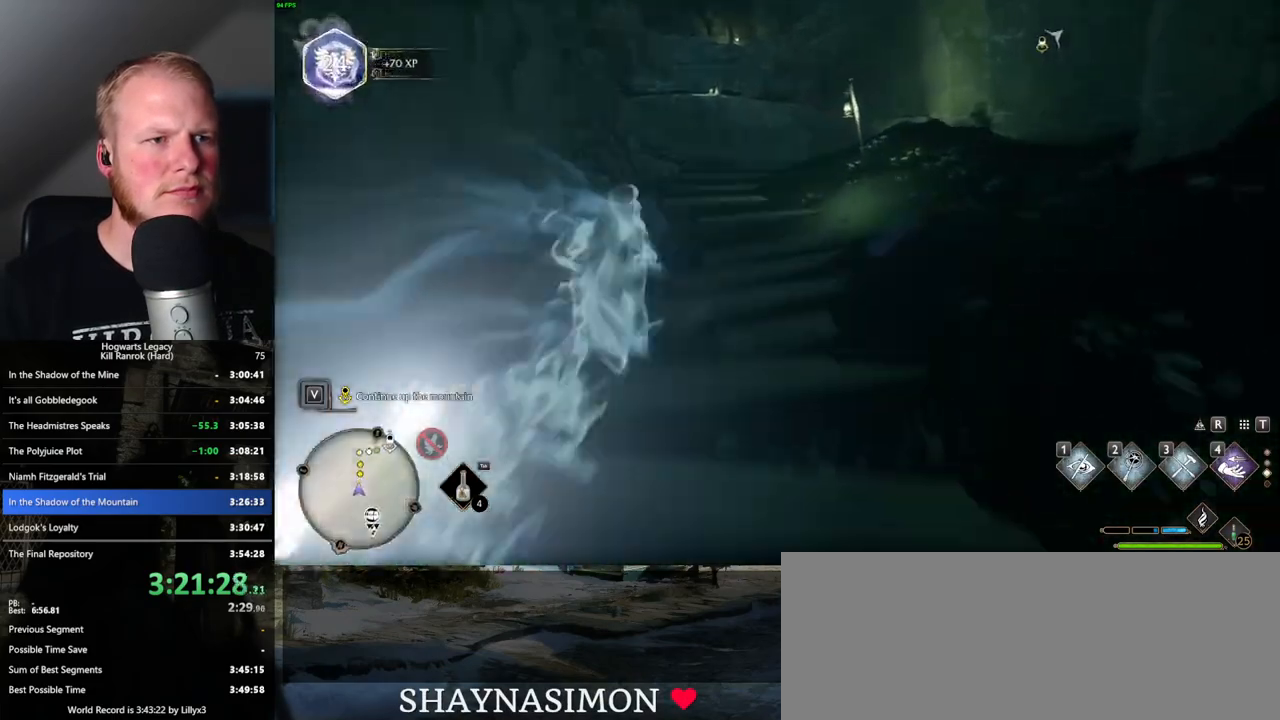
{"keys": ["space", "w"], "mouse": [], "events": [[133, "space", "up"], [416, "space", "down"]]}
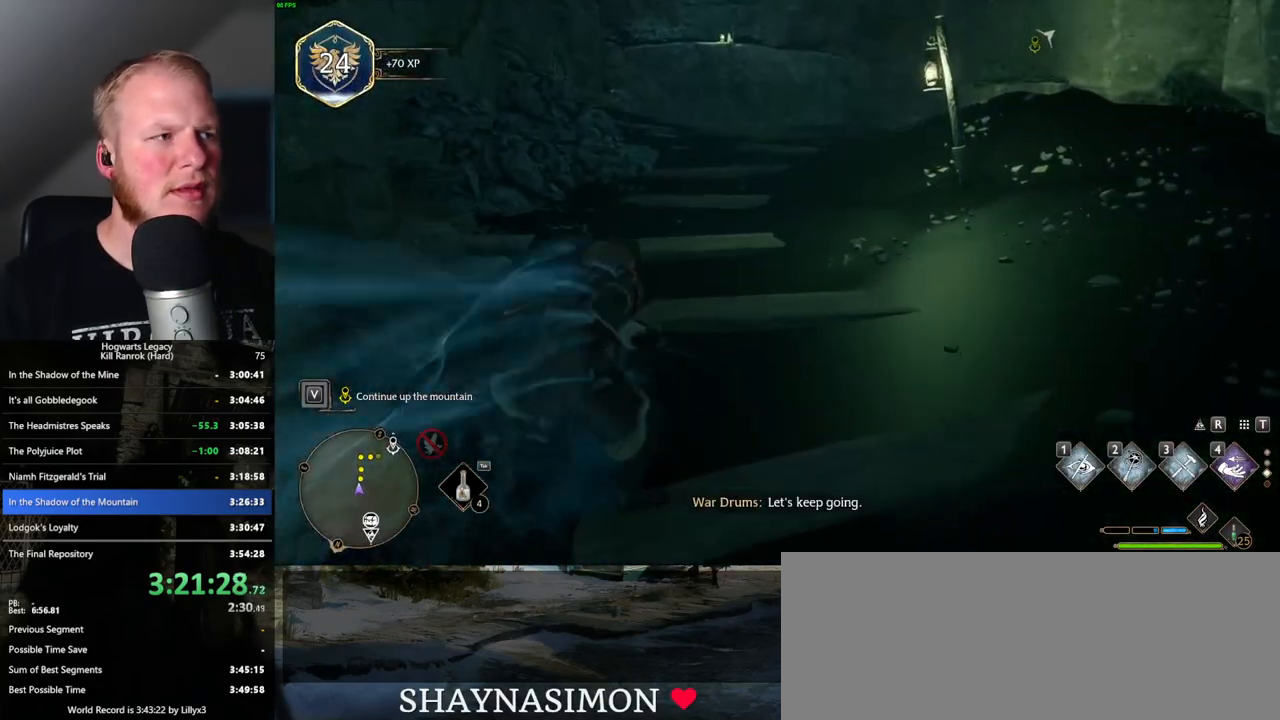
{"keys": ["space", "w"], "mouse": [], "events": []}
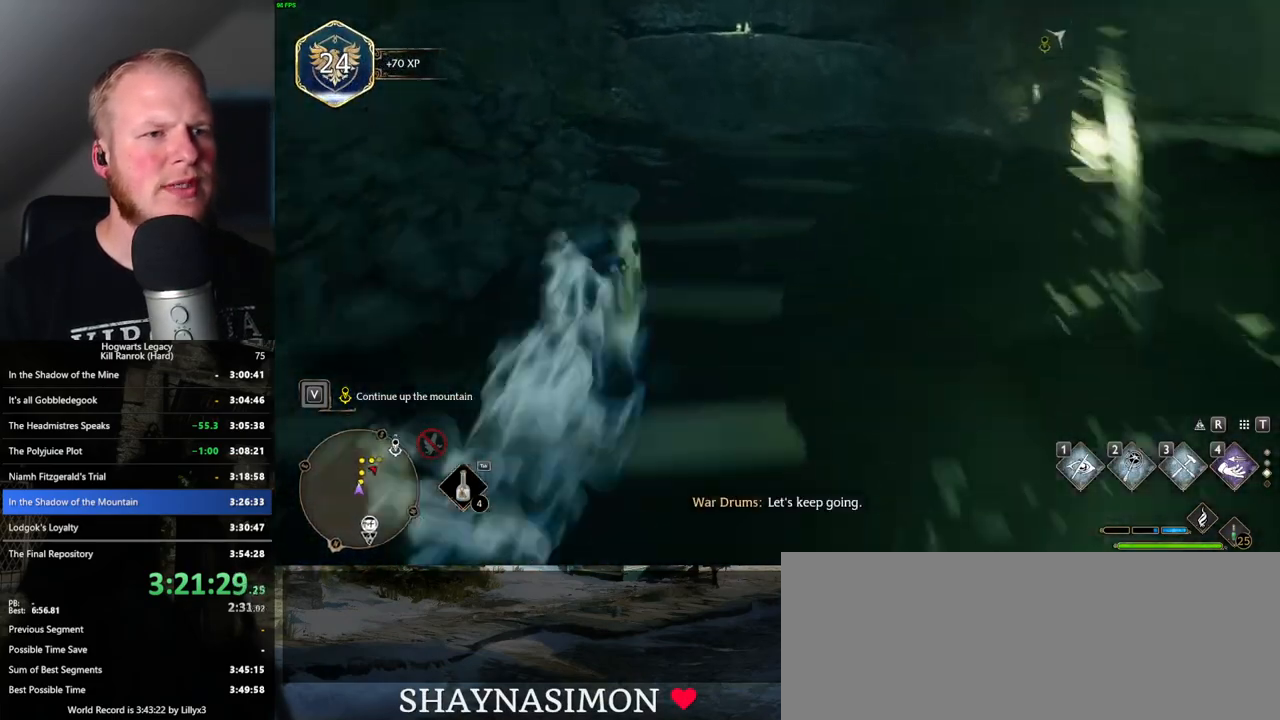
{"keys": ["w"], "mouse": [], "events": [[166, "space", "up"]]}
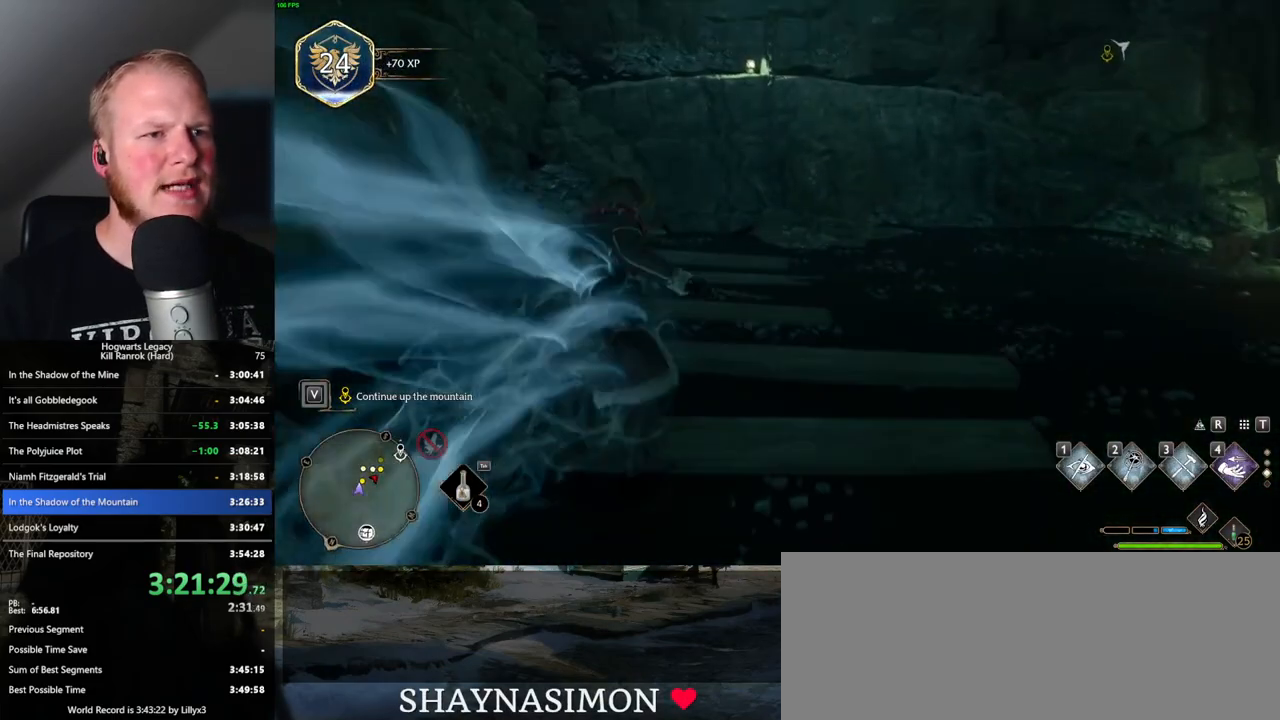
{"keys": ["w"], "mouse": [], "events": [[150, "space", "down"], [450, "space", "up"]]}
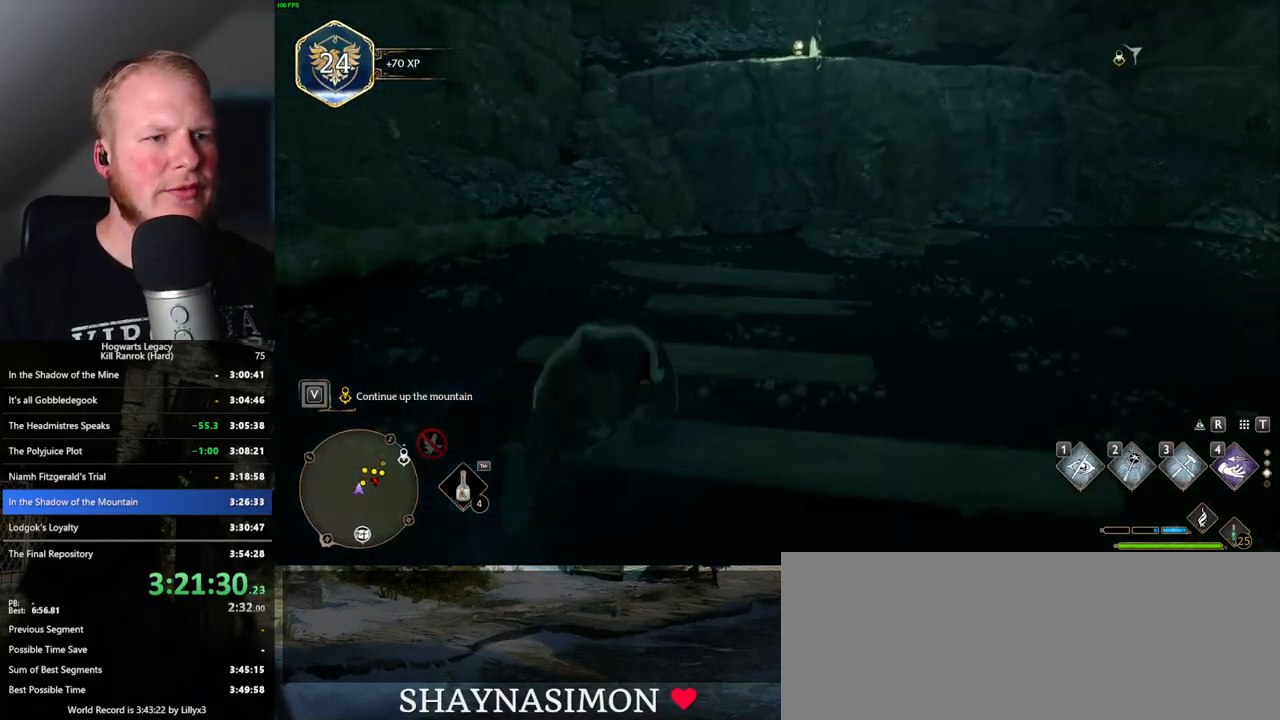
{"keys": ["w"], "mouse": [], "events": [[50, "shift_l", "down"], [133, "shift_l", "up"]]}
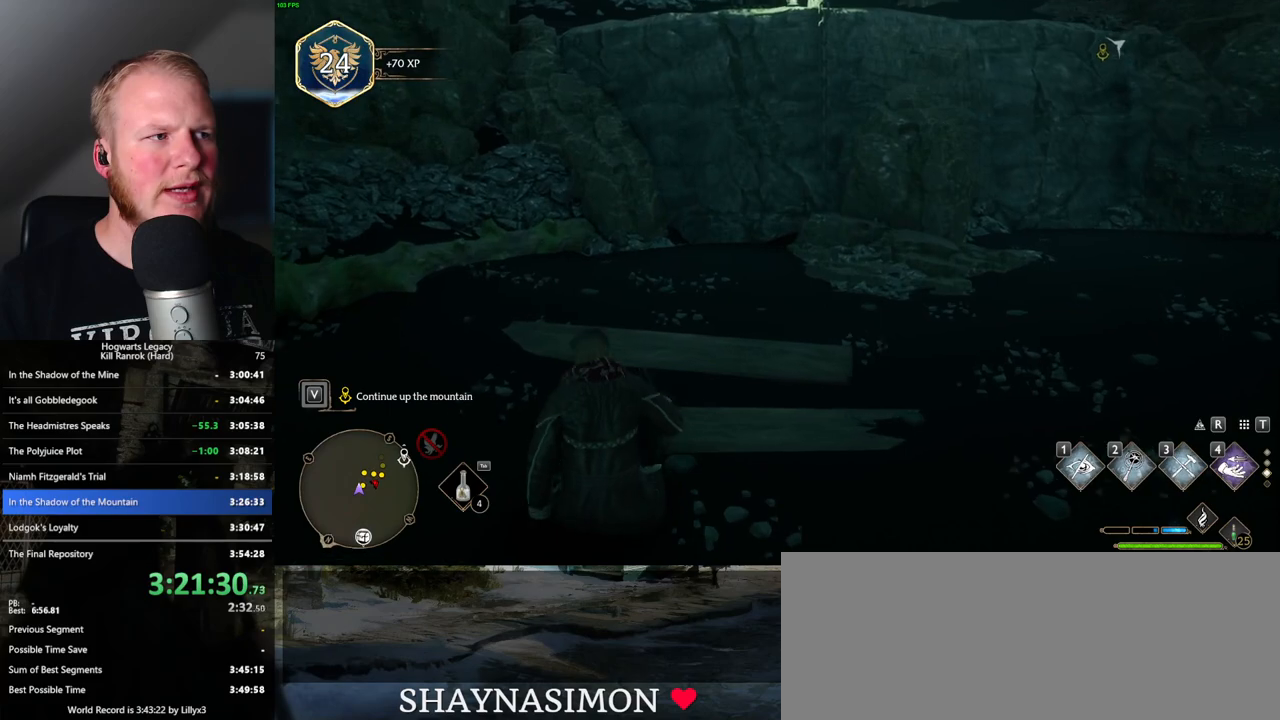
{"keys": ["w"], "mouse": [], "events": []}